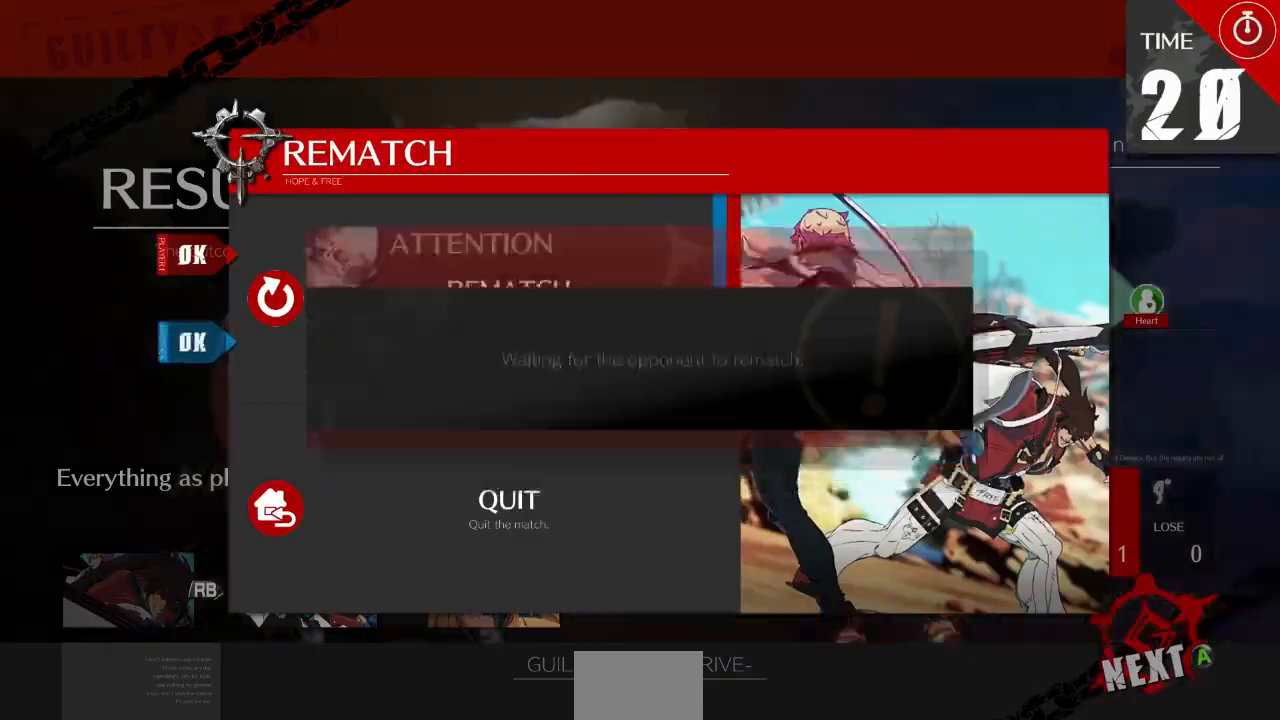
Gameplay with a controller (arcade stick); each line is a JSON object with the inputs held at the frame after it. "events" lists button and stick changes between this image and that frame as [ms after this image, input, new state], when the widget could be followed in between. Not read: L3 R3 SELECT START other_buttons.
{"buttons": [], "events": []}
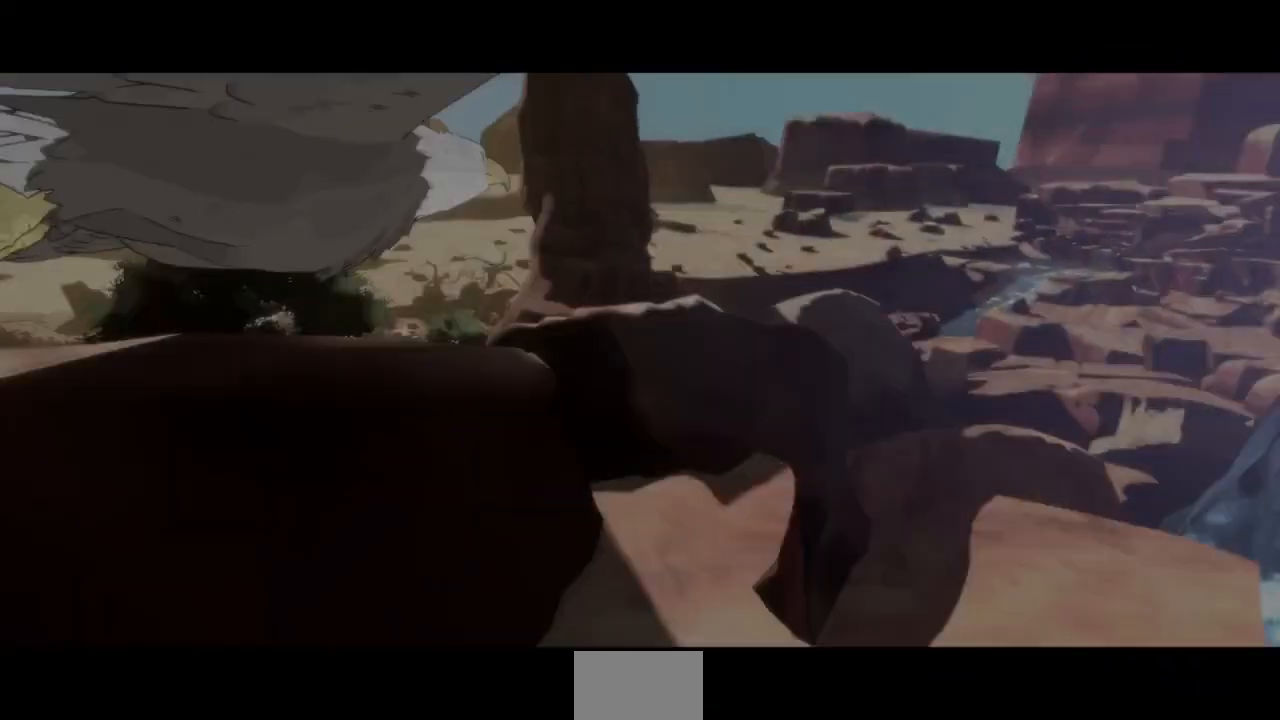
{"buttons": [], "events": [[33, "CROSS", "down"], [100, "CROSS", "up"]]}
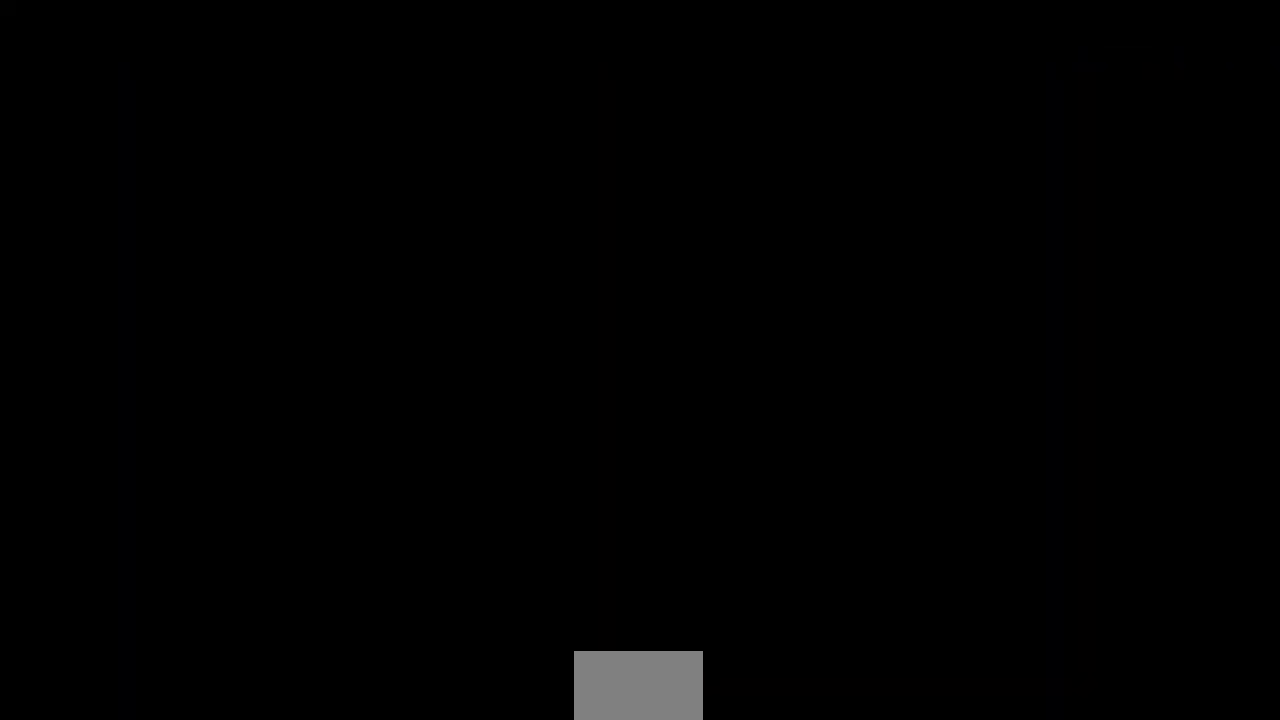
{"buttons": [], "events": []}
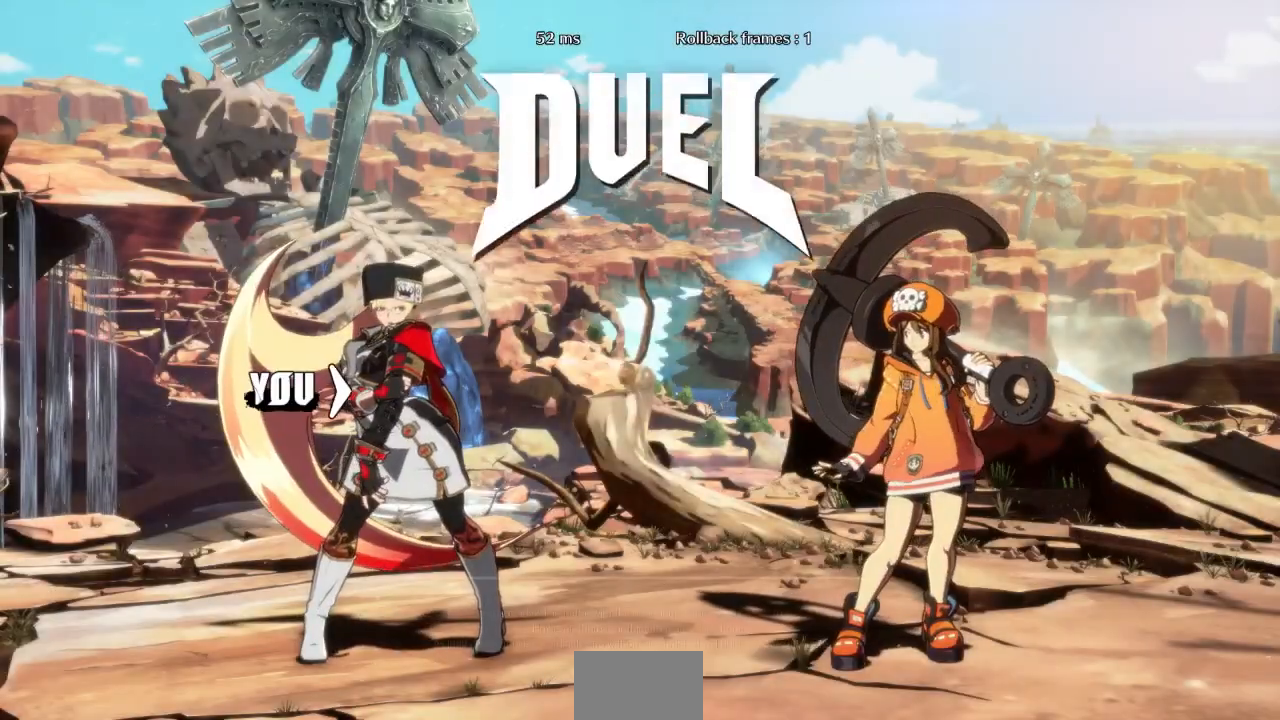
{"buttons": [], "events": [[267, "CROSS", "down"], [400, "CROSS", "up"]]}
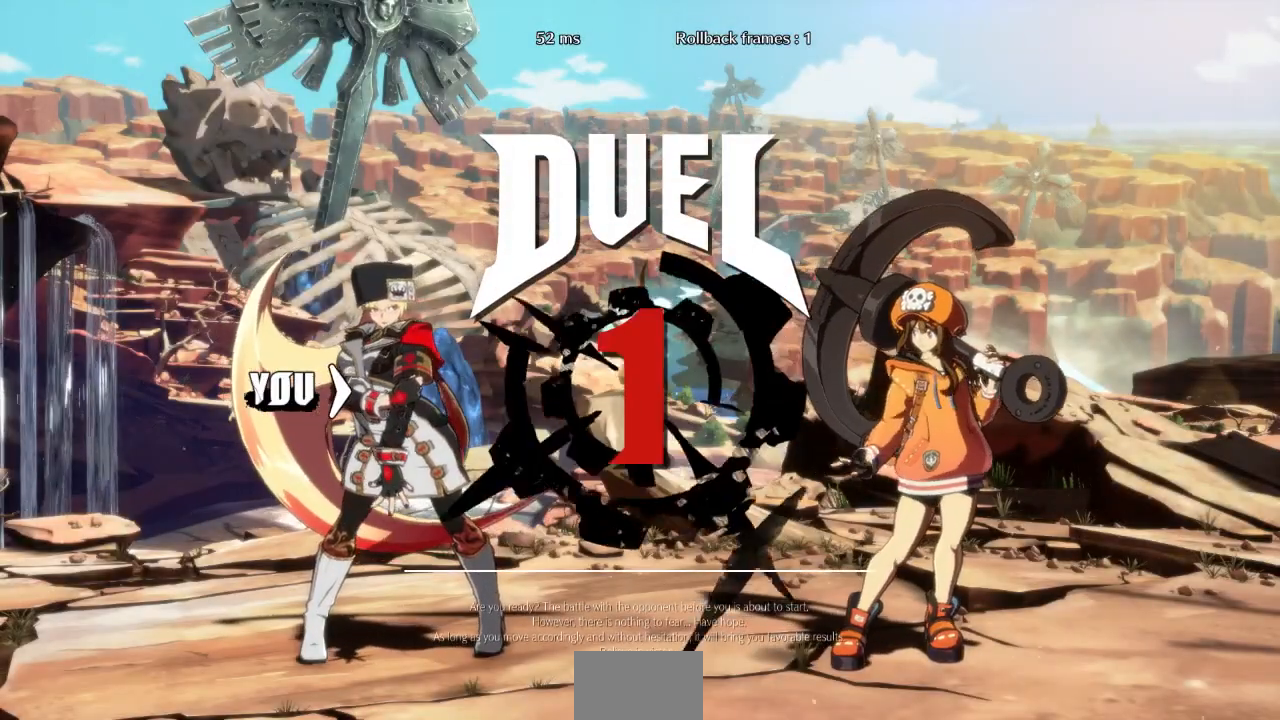
{"buttons": ["DPAD_DOWN"], "events": [[67, "DPAD_DOWN", "down"], [200, "DPAD_DOWN", "up"], [233, "DPAD_RIGHT", "down"], [267, "DPAD_UP", "down"], [333, "DPAD_RIGHT", "up"], [333, "DPAD_UP", "up"], [367, "DPAD_DOWN", "down"], [367, "DPAD_LEFT", "down"], [467, "DPAD_LEFT", "up"]]}
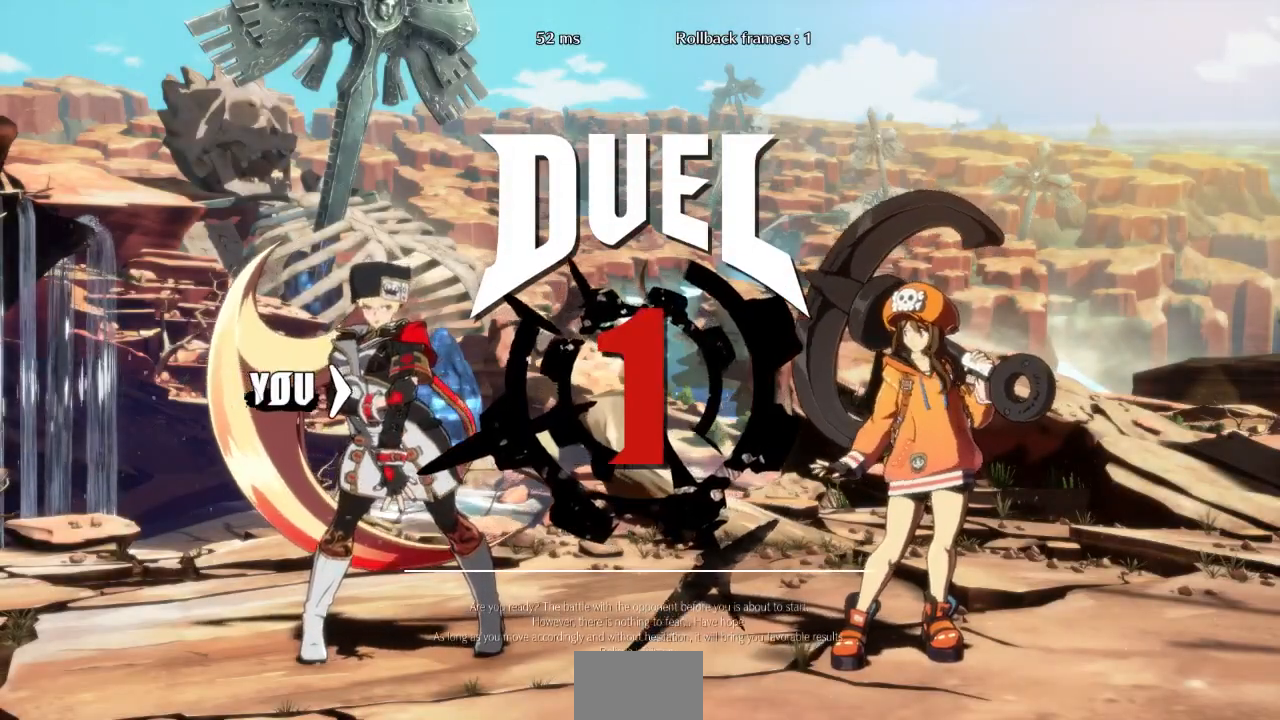
{"buttons": []}
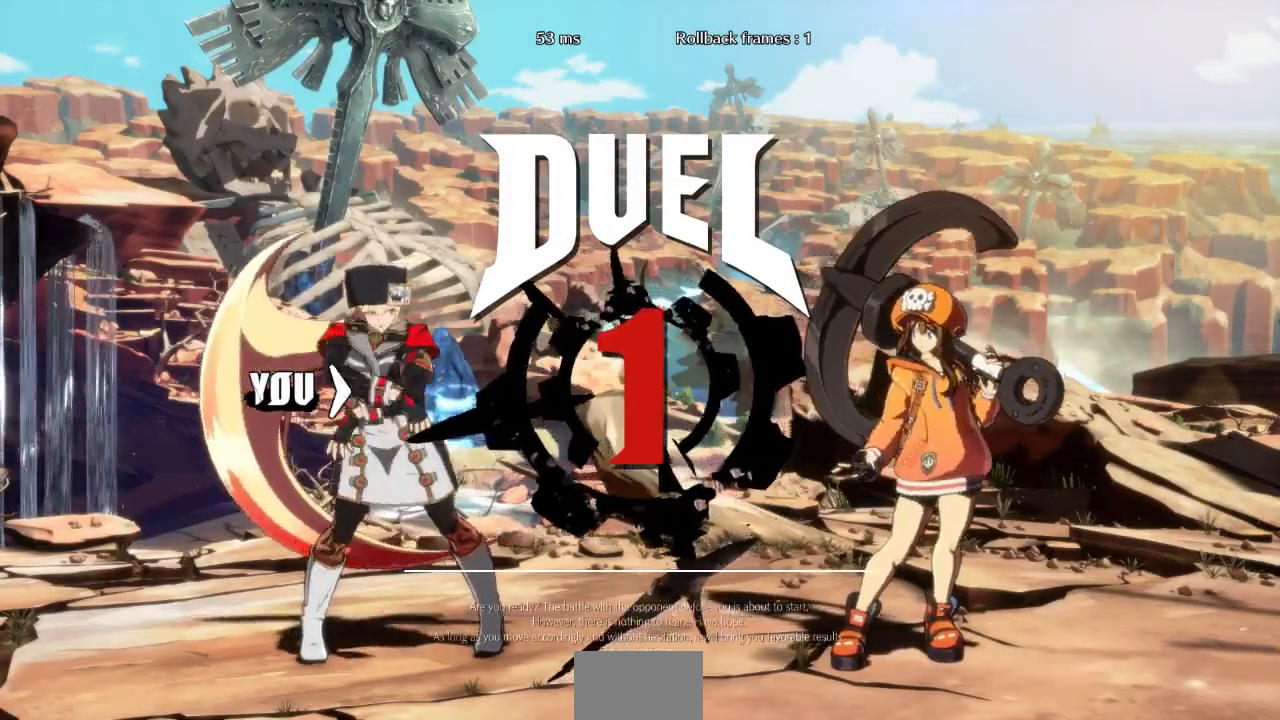
{"buttons": ["DPAD_DOWN", "DPAD_LEFT"], "events": [[400, "DPAD_DOWN", "down"], [400, "DPAD_LEFT", "down"]]}
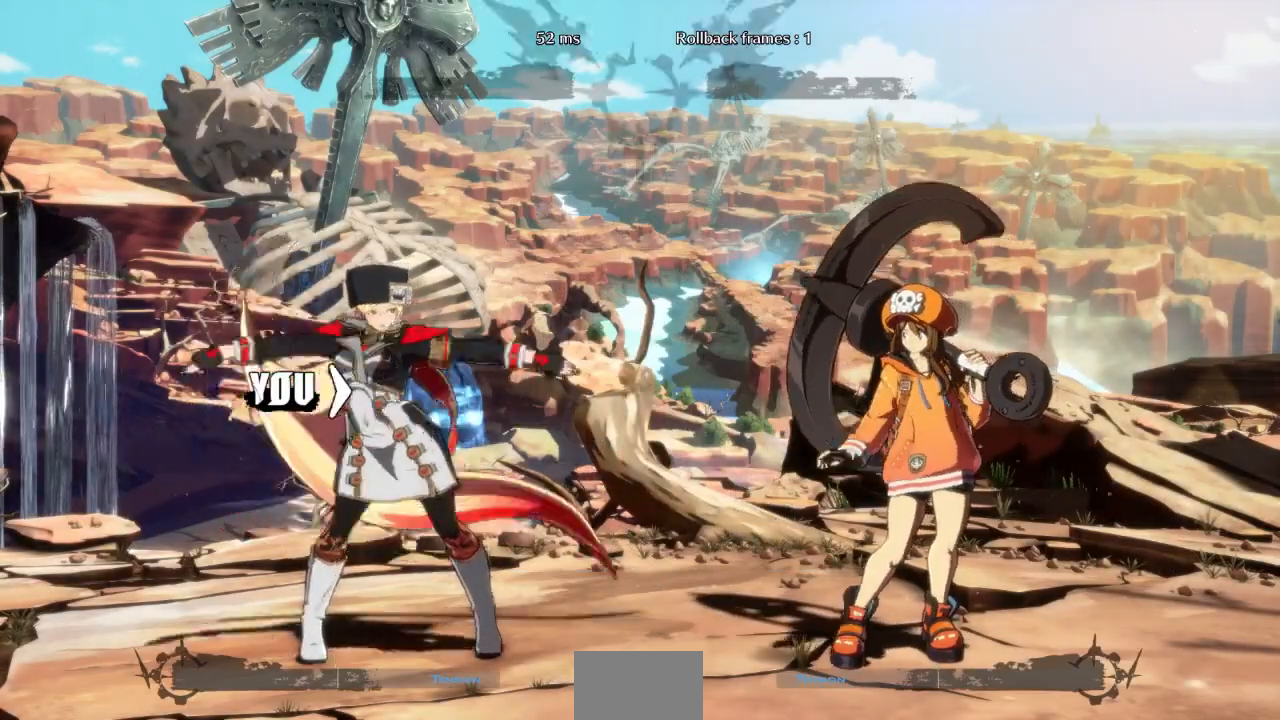
{"buttons": [], "events": [[433, "DPAD_DOWN", "up"], [433, "DPAD_LEFT", "up"]]}
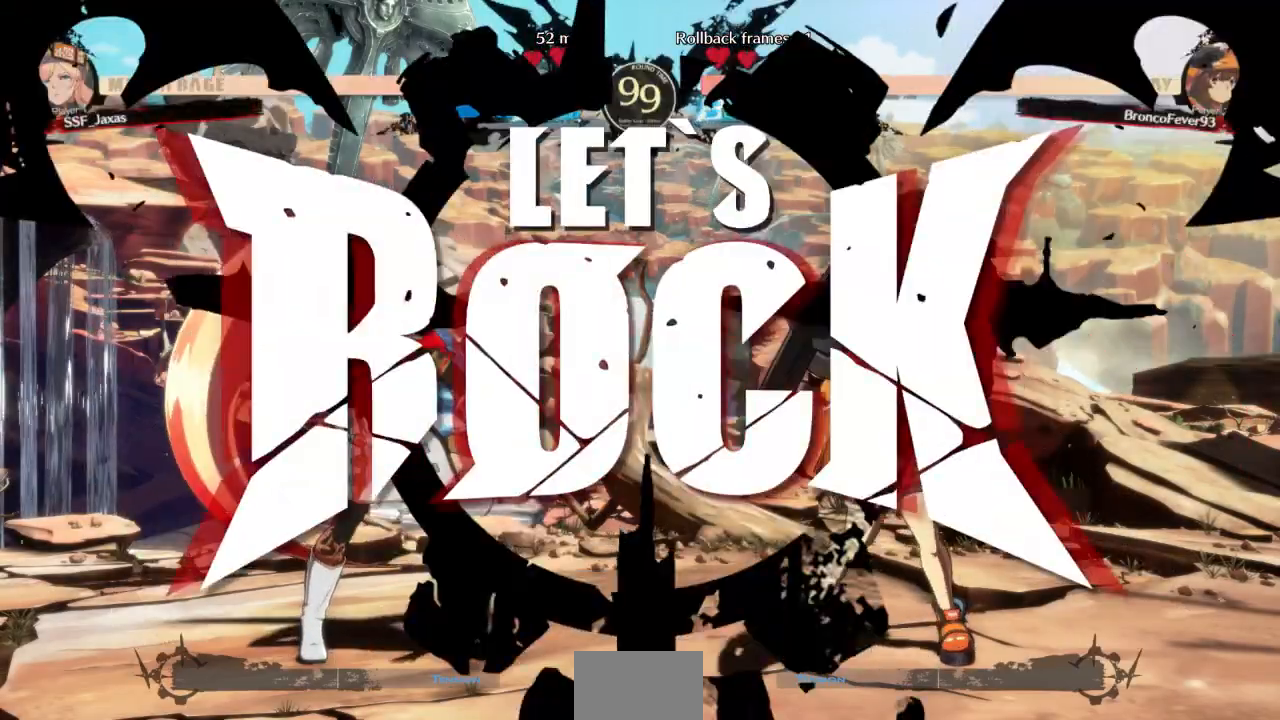
{"buttons": ["DPAD_DOWN", "DPAD_LEFT"], "events": [[300, "DPAD_DOWN", "down"], [300, "DPAD_LEFT", "down"]]}
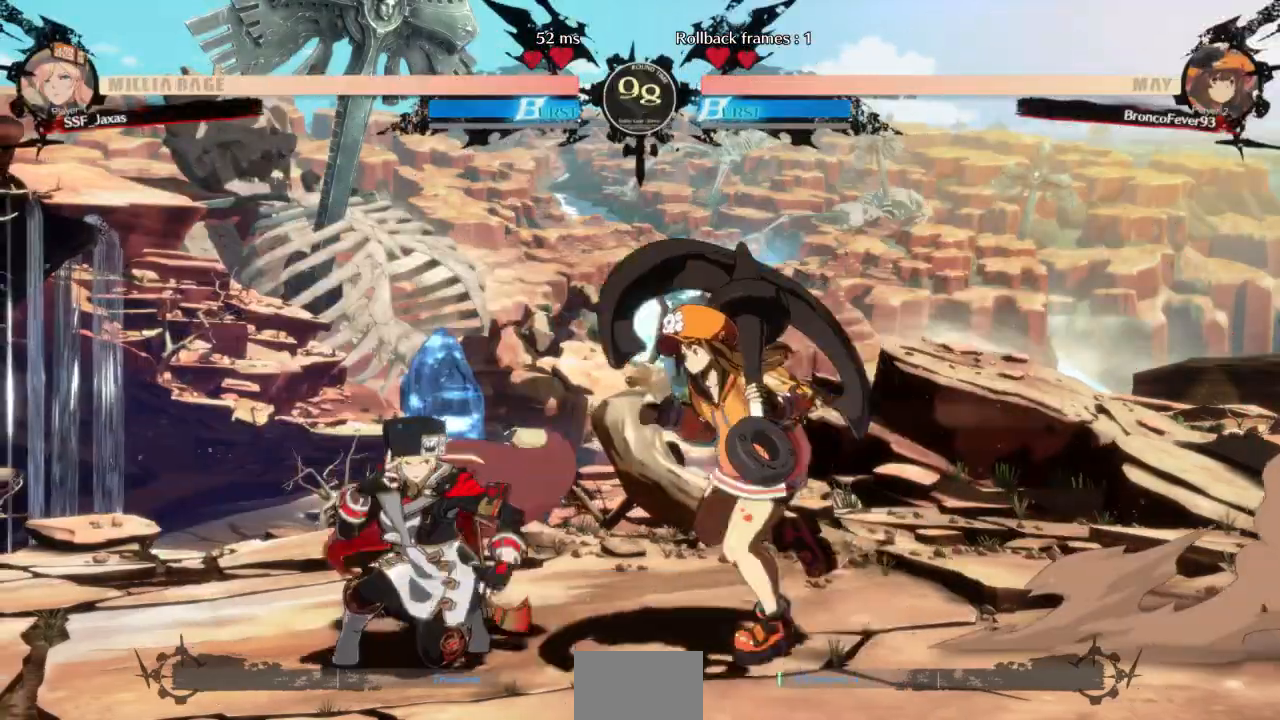
{"buttons": ["DPAD_UP", "DPAD_LEFT"], "events": [[167, "DPAD_DOWN", "up"], [333, "DPAD_DOWN", "down"], [400, "DPAD_DOWN", "up"], [400, "DPAD_UP", "down"]]}
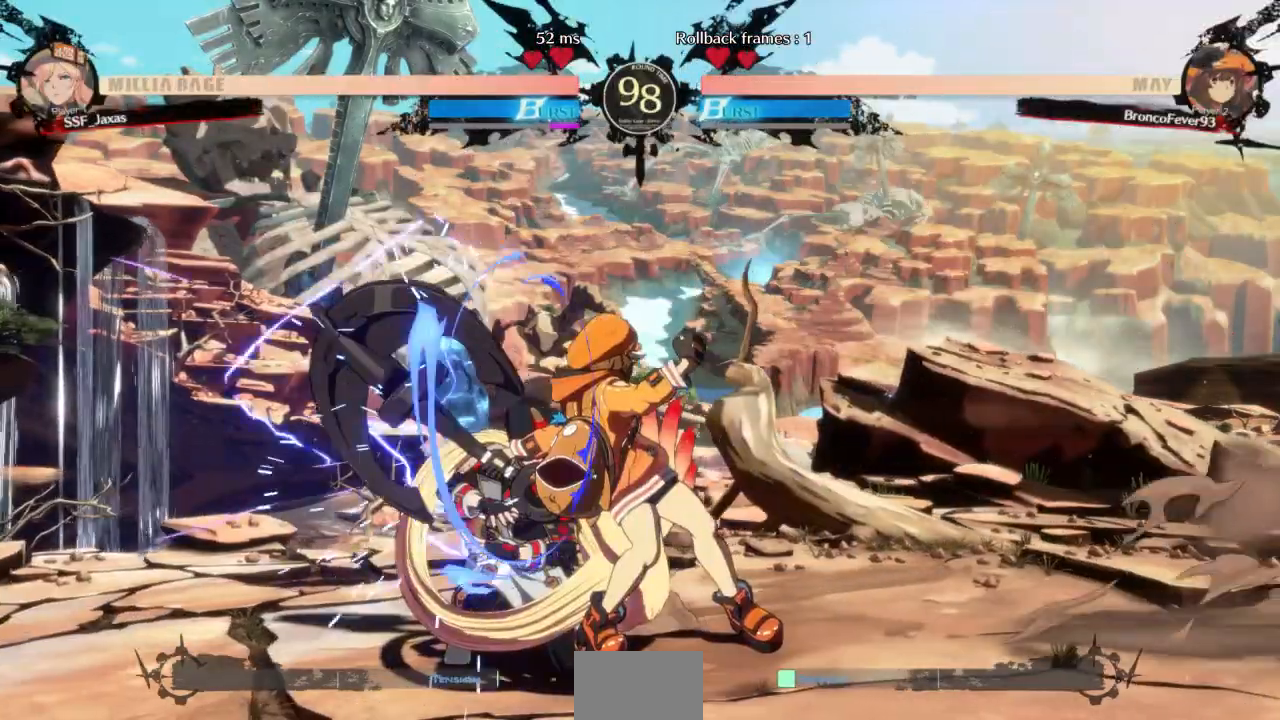
{"buttons": ["DPAD_DOWN", "DPAD_LEFT"], "events": [[33, "DPAD_UP", "up"], [333, "DPAD_DOWN", "down"]]}
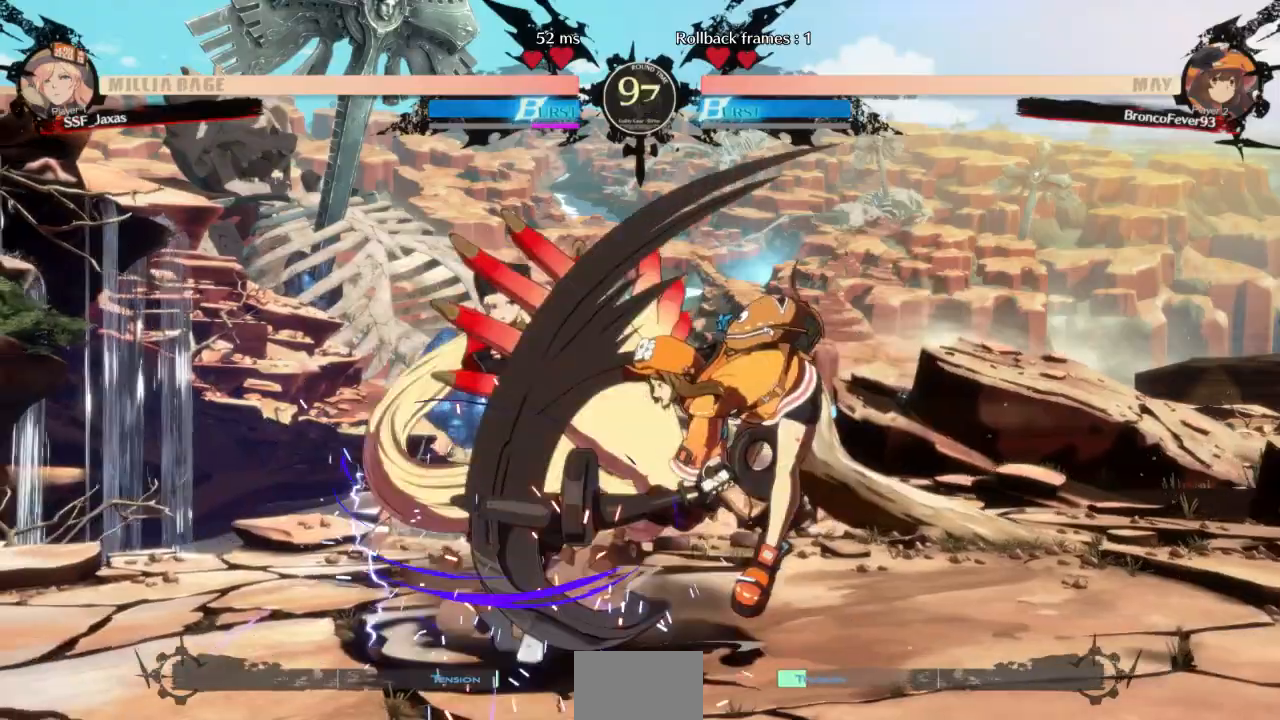
{"buttons": ["SQUARE", "TRIANGLE", "DPAD_LEFT"], "events": [[433, "DPAD_DOWN", "up"], [467, "SQUARE", "down"], [467, "TRIANGLE", "down"]]}
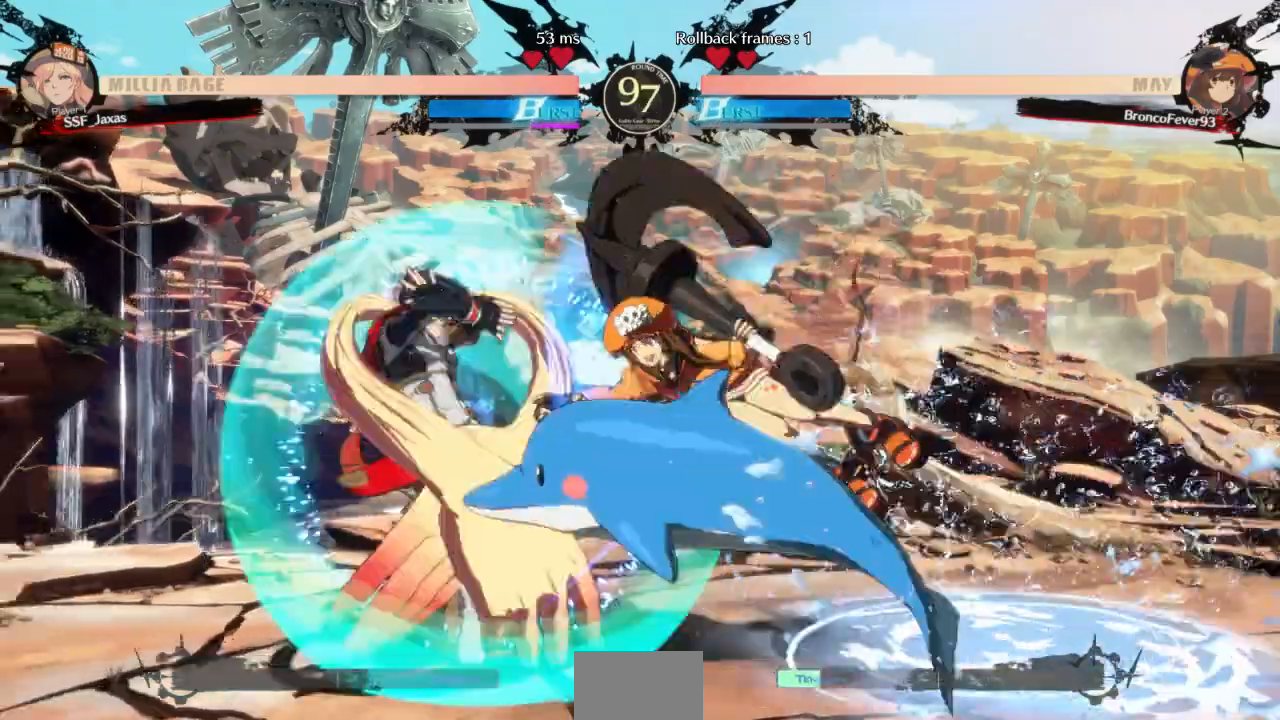
{"buttons": ["DPAD_LEFT"], "events": [[67, "SQUARE", "up"], [67, "TRIANGLE", "up"]]}
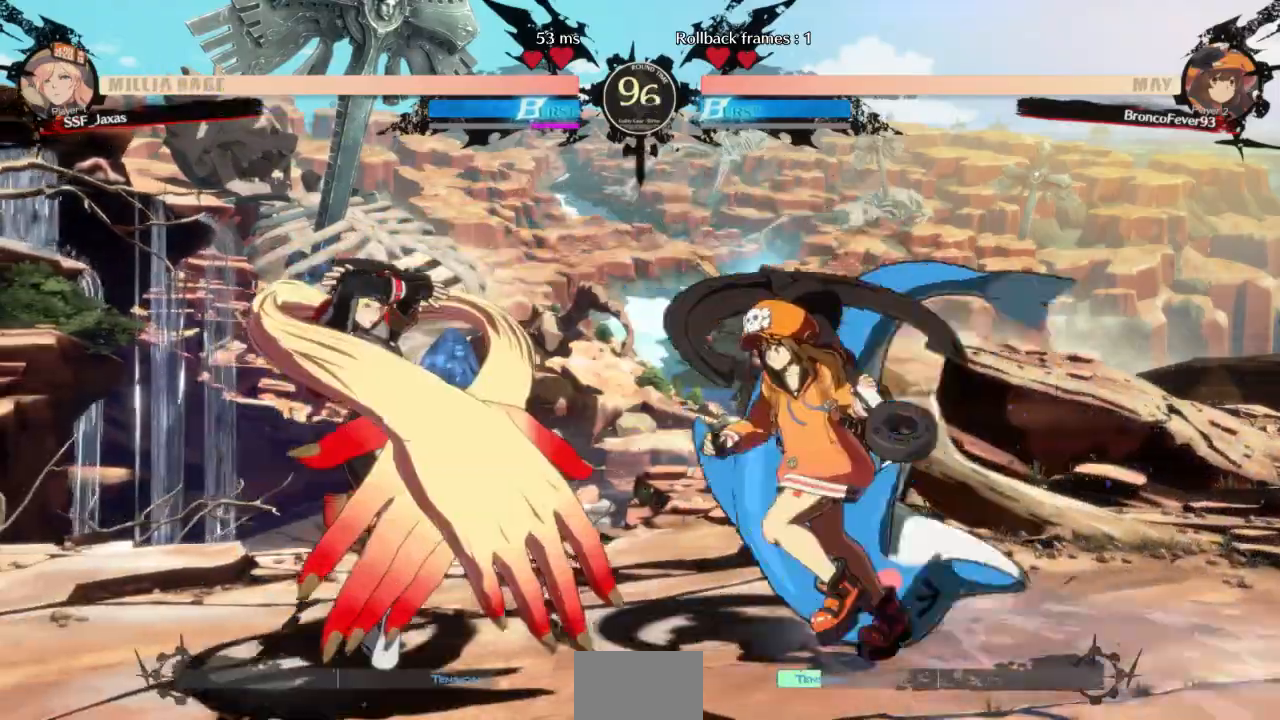
{"buttons": ["DPAD_LEFT"], "events": [[167, "DPAD_DOWN", "down"], [233, "SQUARE", "down"], [233, "TRIANGLE", "down"], [333, "SQUARE", "up"], [333, "TRIANGLE", "up"], [367, "DPAD_DOWN", "up"], [367, "DPAD_UP", "down"], [467, "DPAD_UP", "up"]]}
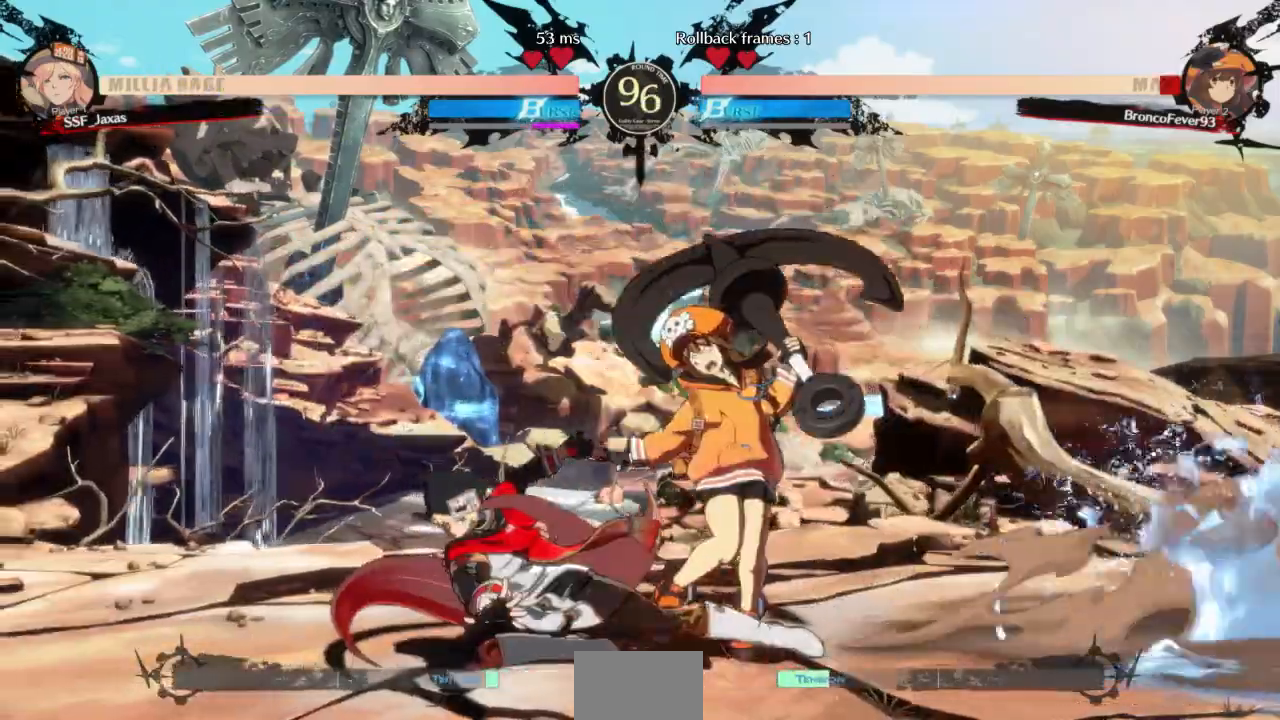
{"buttons": ["DPAD_LEFT"], "events": []}
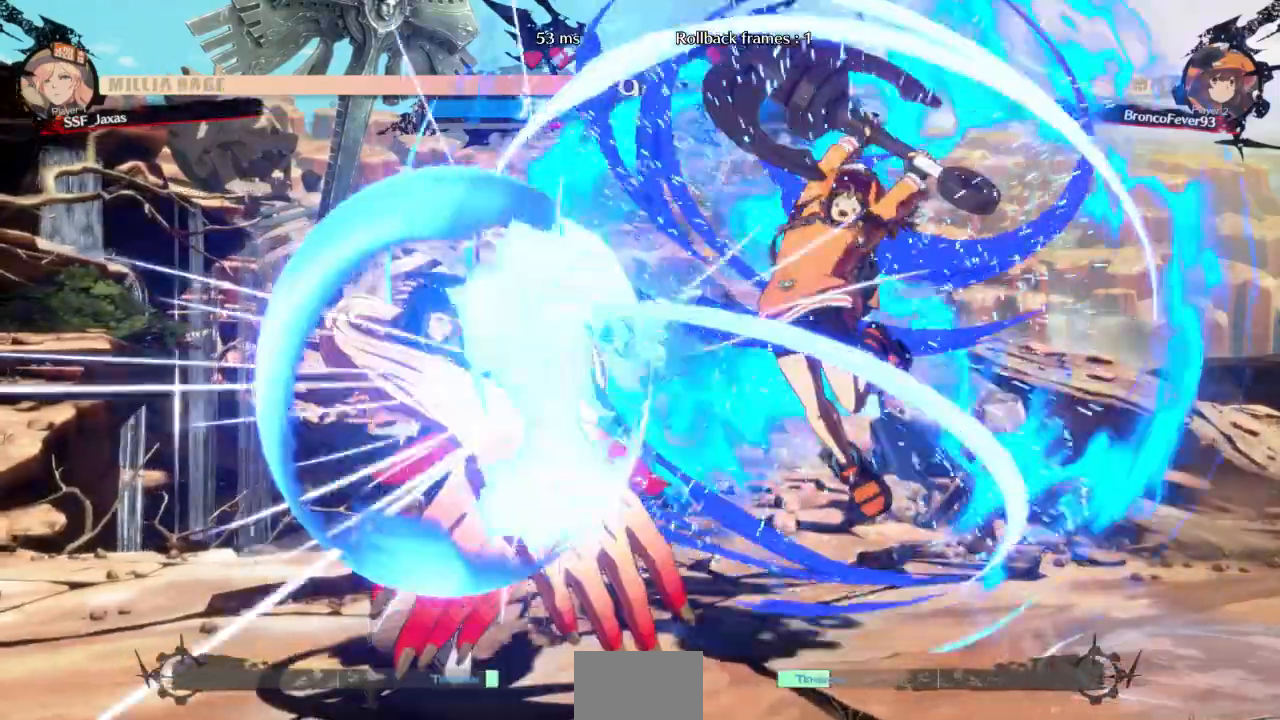
{"buttons": ["DPAD_RIGHT"], "events": [[200, "DPAD_LEFT", "up"], [367, "DPAD_RIGHT", "down"]]}
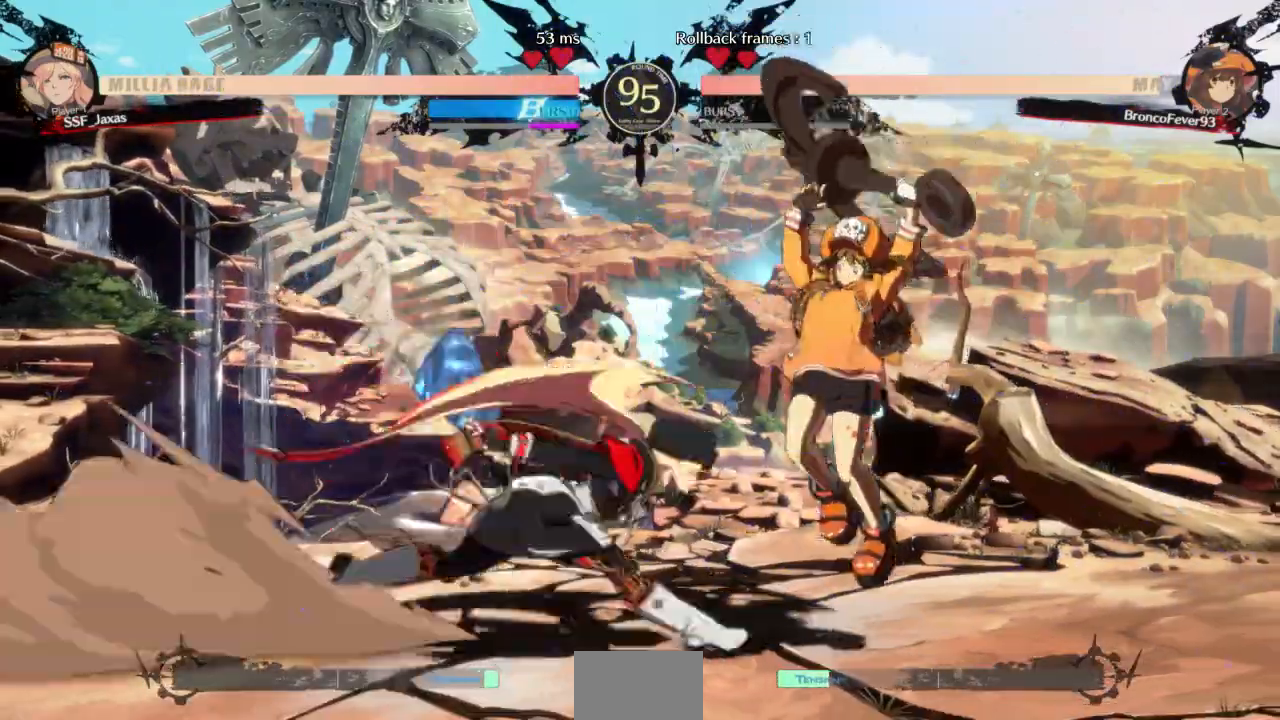
{"buttons": [], "events": [[67, "DPAD_DOWN", "down"], [67, "SQUARE", "down"], [100, "DPAD_RIGHT", "up"], [133, "SQUARE", "up"], [200, "R2", "down"], [367, "R2", "up"], [400, "DPAD_DOWN", "up"]]}
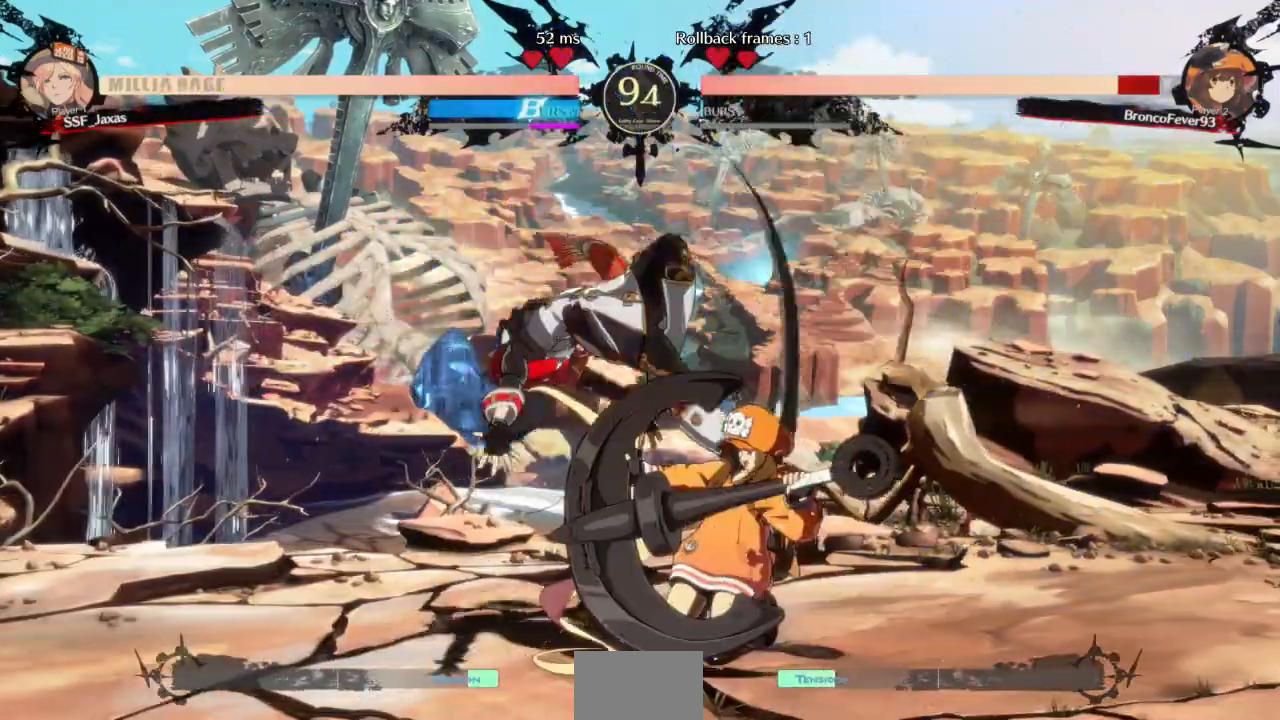
{"buttons": ["DPAD_RIGHT"], "events": [[500, "DPAD_RIGHT", "down"]]}
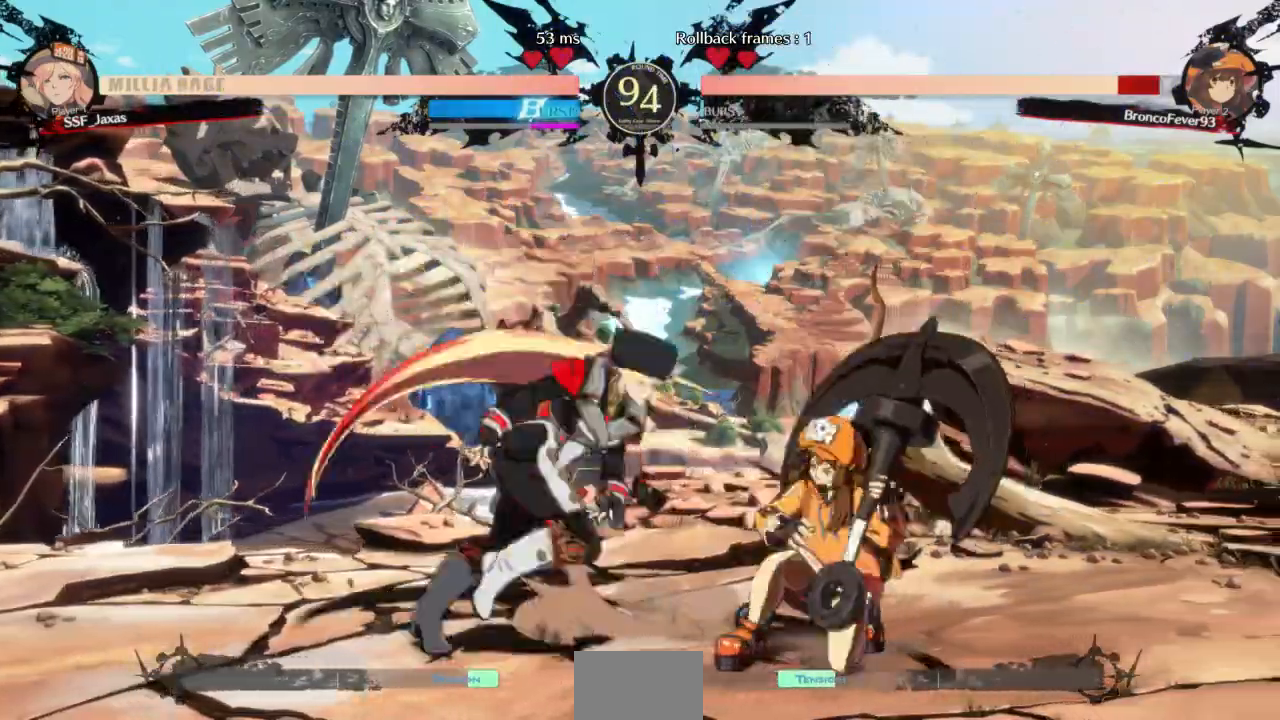
{"buttons": ["DPAD_DOWN", "DPAD_LEFT"], "events": [[100, "R2", "down"], [167, "DPAD_RIGHT", "up"], [200, "R2", "up"], [467, "DPAD_LEFT", "down"], [500, "DPAD_DOWN", "down"]]}
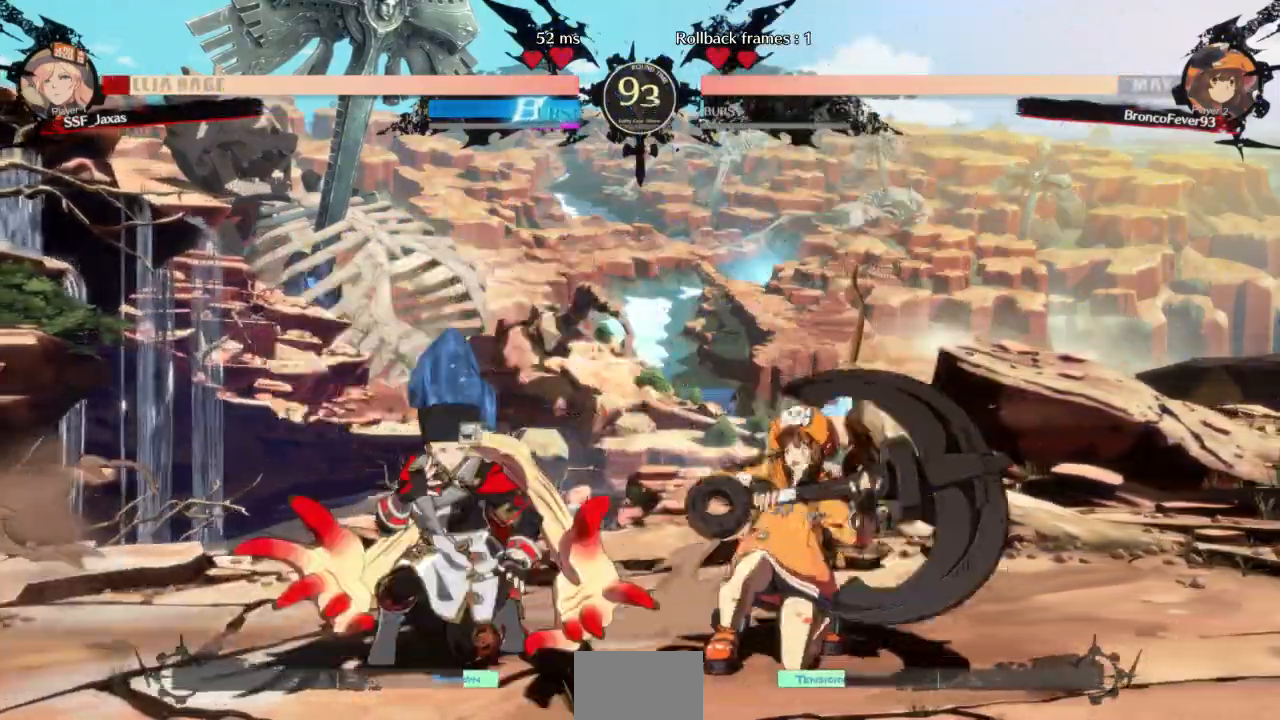
{"buttons": ["DPAD_DOWN"], "events": [[400, "SQUARE", "down"], [467, "DPAD_LEFT", "up"], [500, "SQUARE", "up"]]}
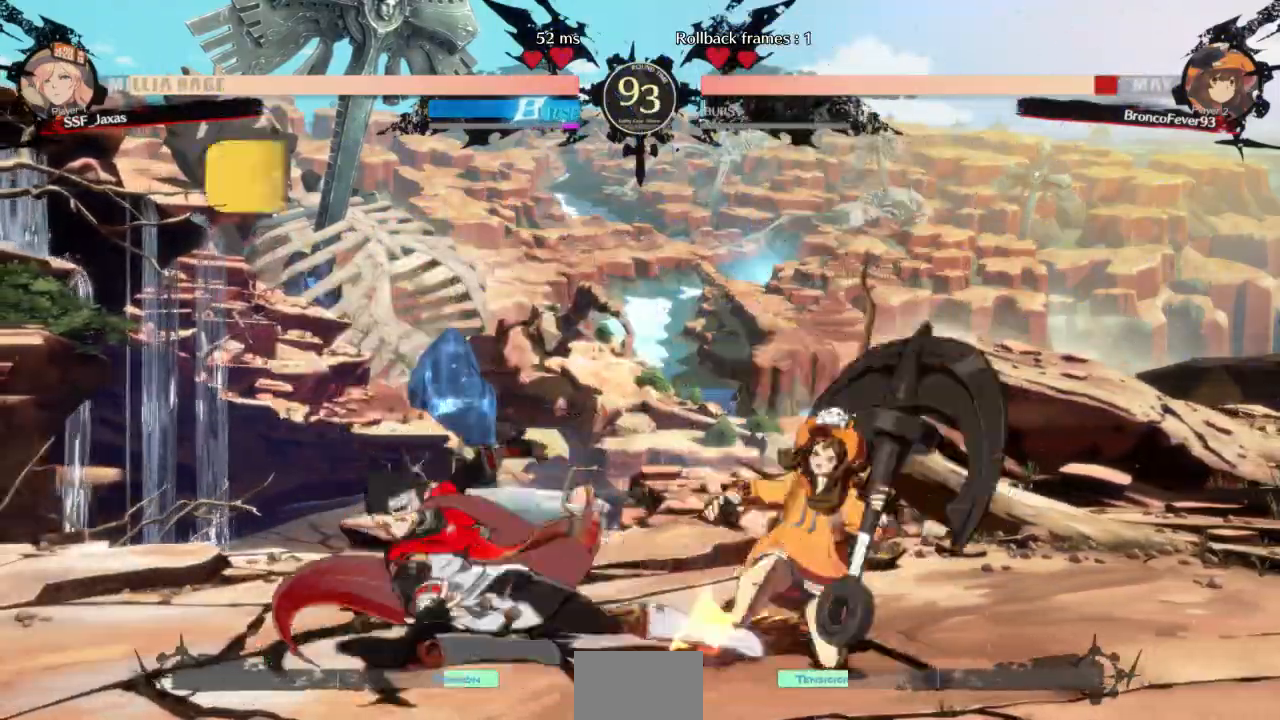
{"buttons": ["R1", "DPAD_RIGHT"], "events": [[33, "R2", "down"], [233, "R2", "up"], [267, "DPAD_DOWN", "up"], [400, "DPAD_DOWN", "down"], [433, "DPAD_RIGHT", "down"], [467, "DPAD_DOWN", "up"], [467, "R1", "down"]]}